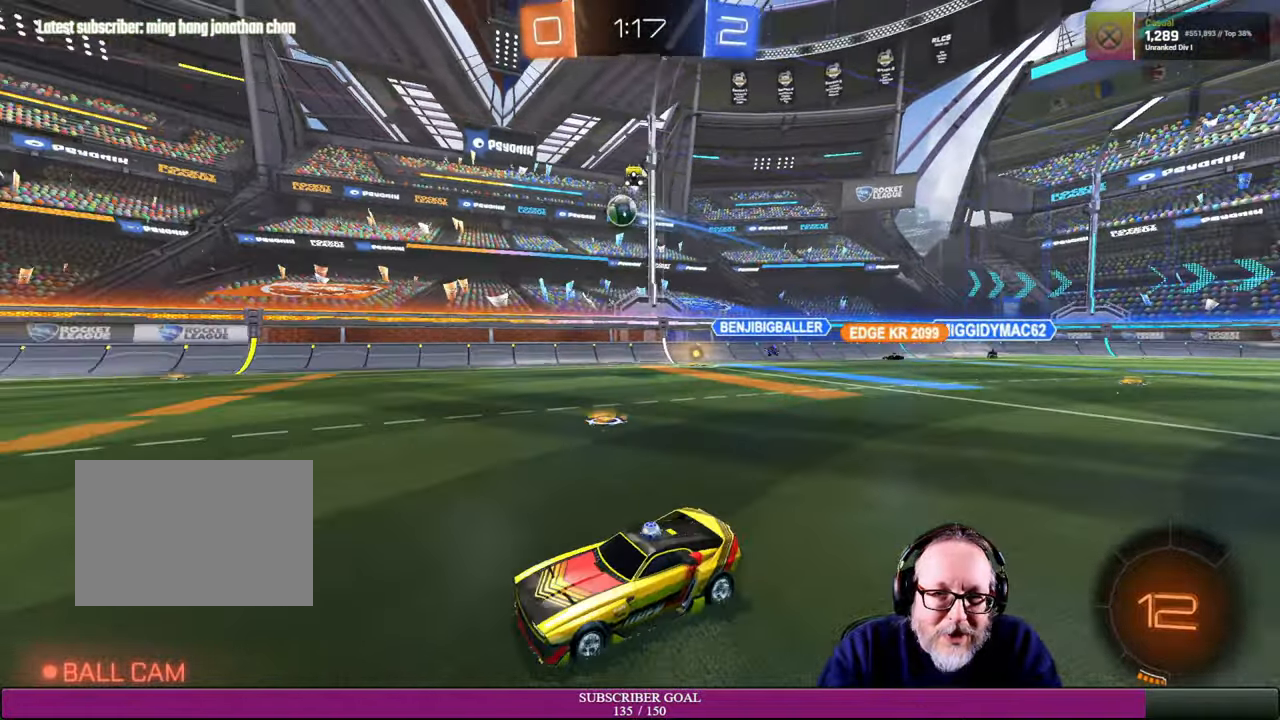
Gameplay with a controller (PlayStation layout); each line is a JSON object with the inputs held at the frame after it. "events" lists button and stick changes between this image and that frame as [ms after this image, input, new state], when the widget could be followed in between. Not read: R3.
{"buttons": ["R2"], "left_stick": "left", "right_stick": "center", "events": [[83, "left_stick", "center"], [416, "left_stick", "left"]]}
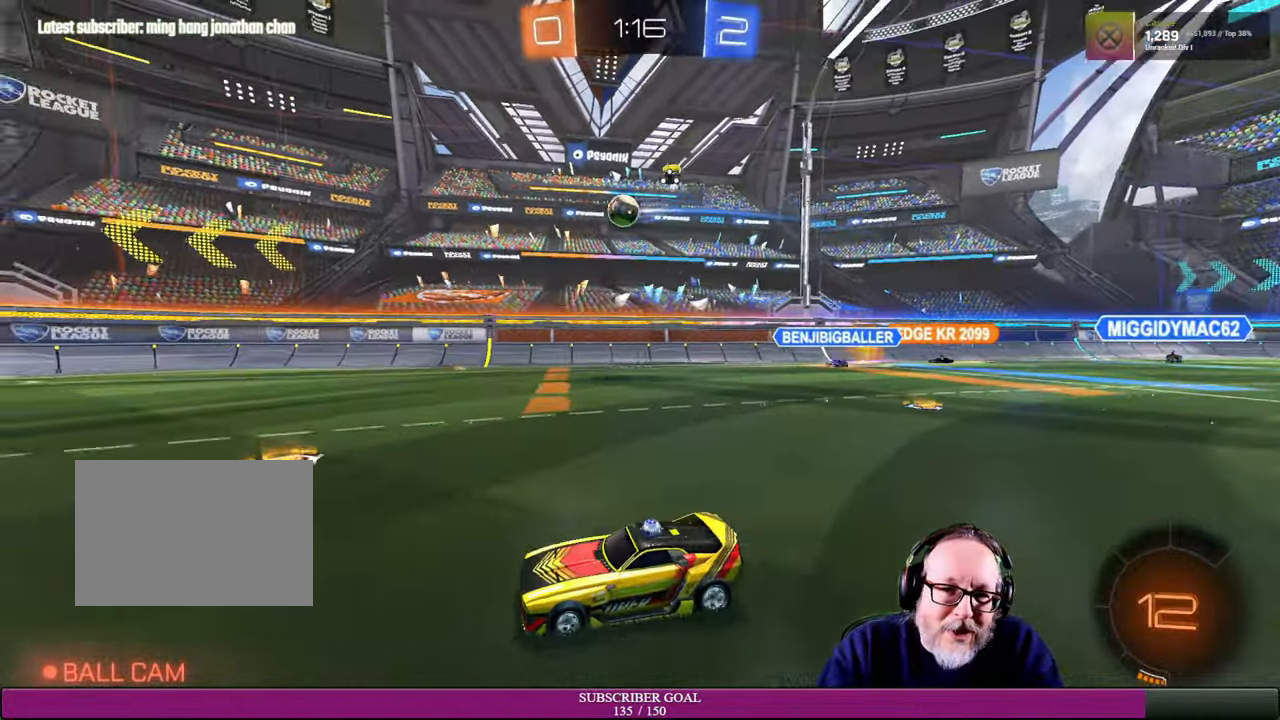
{"buttons": ["R2"], "left_stick": "left", "right_stick": "center", "events": [[66, "left_stick", "center"], [116, "left_stick", "left"], [366, "left_stick", "center"], [483, "left_stick", "left"]]}
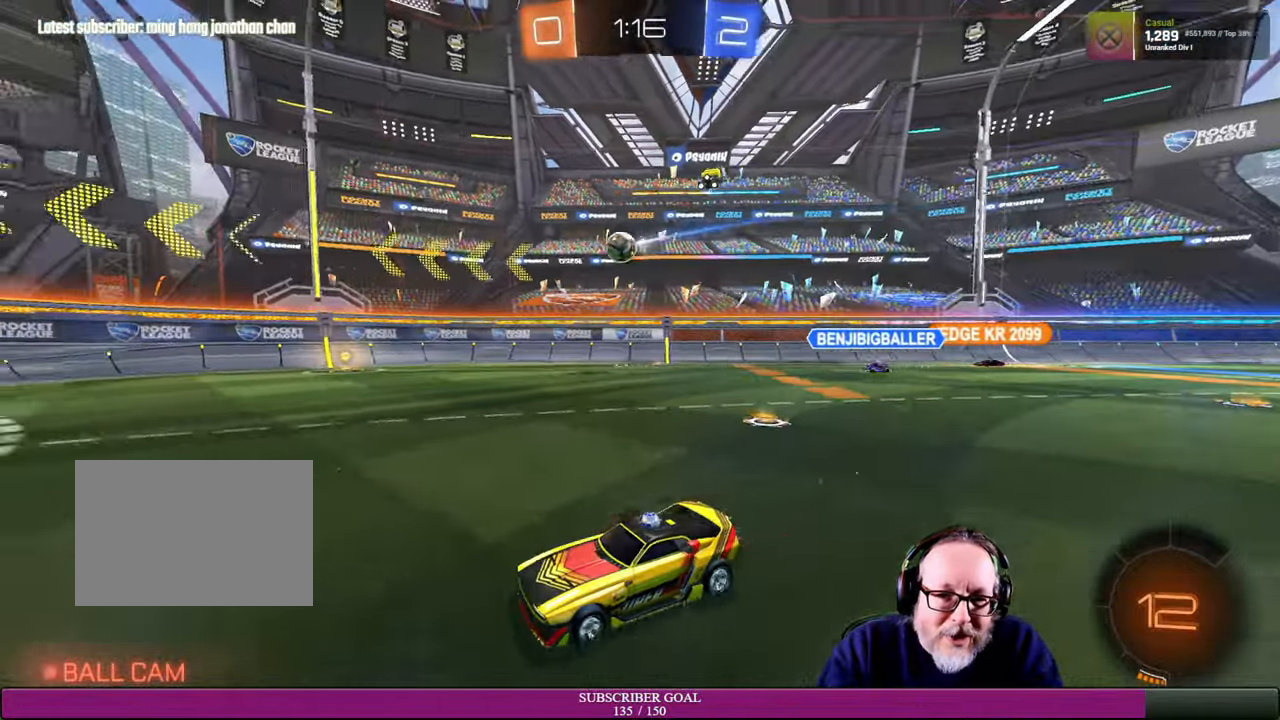
{"buttons": ["R2"], "left_stick": "left", "right_stick": "center", "events": [[116, "left_stick", "center"], [383, "left_stick", "left"]]}
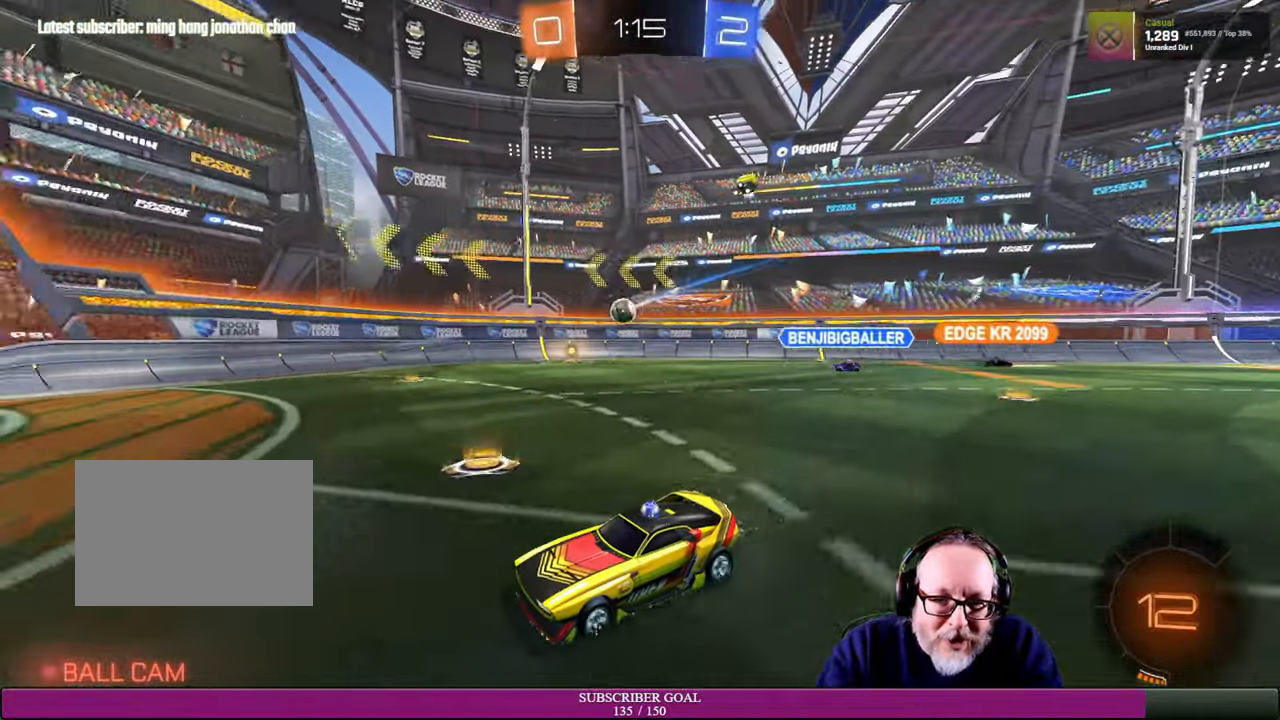
{"buttons": [], "left_stick": "right", "right_stick": "center", "events": [[16, "left_stick", "center"], [133, "left_stick", "right"], [316, "left_stick", "center"], [366, "left_stick", "right"], [483, "R2", "up"]]}
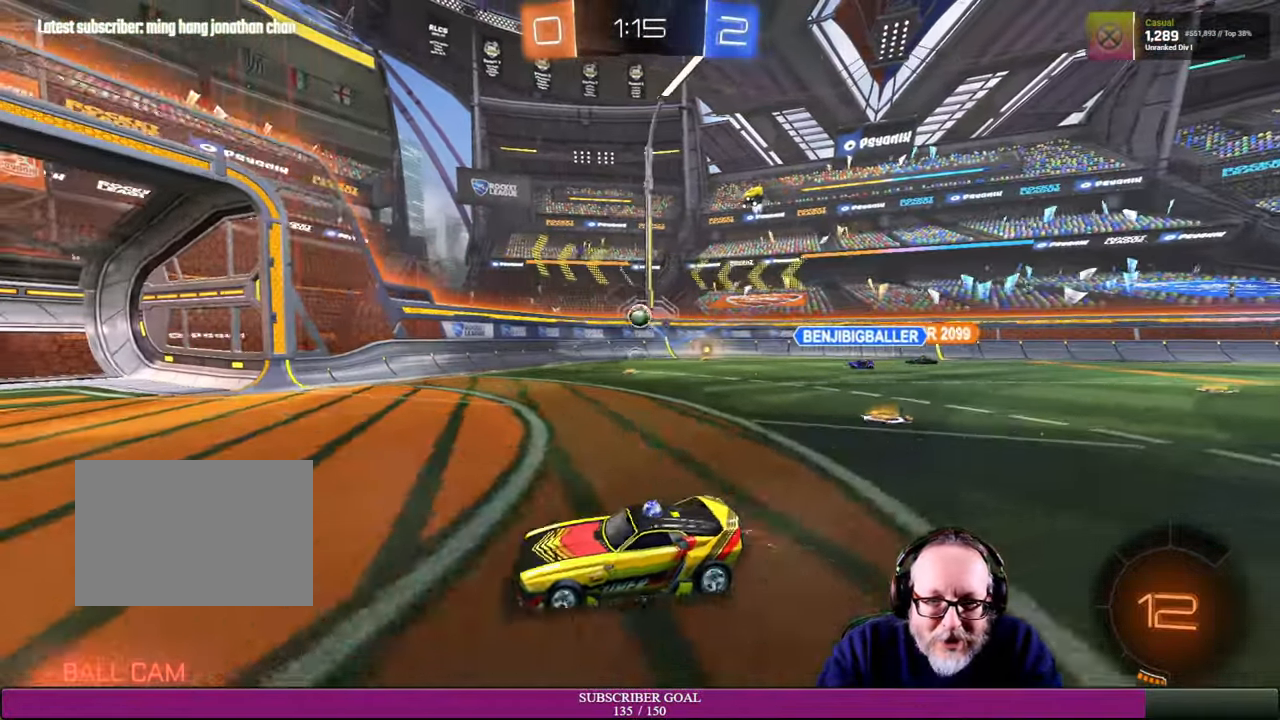
{"buttons": ["L2"], "left_stick": "center", "right_stick": "center", "events": [[66, "L1", "down"], [233, "L1", "up"], [433, "left_stick", "center"], [483, "L2", "down"]]}
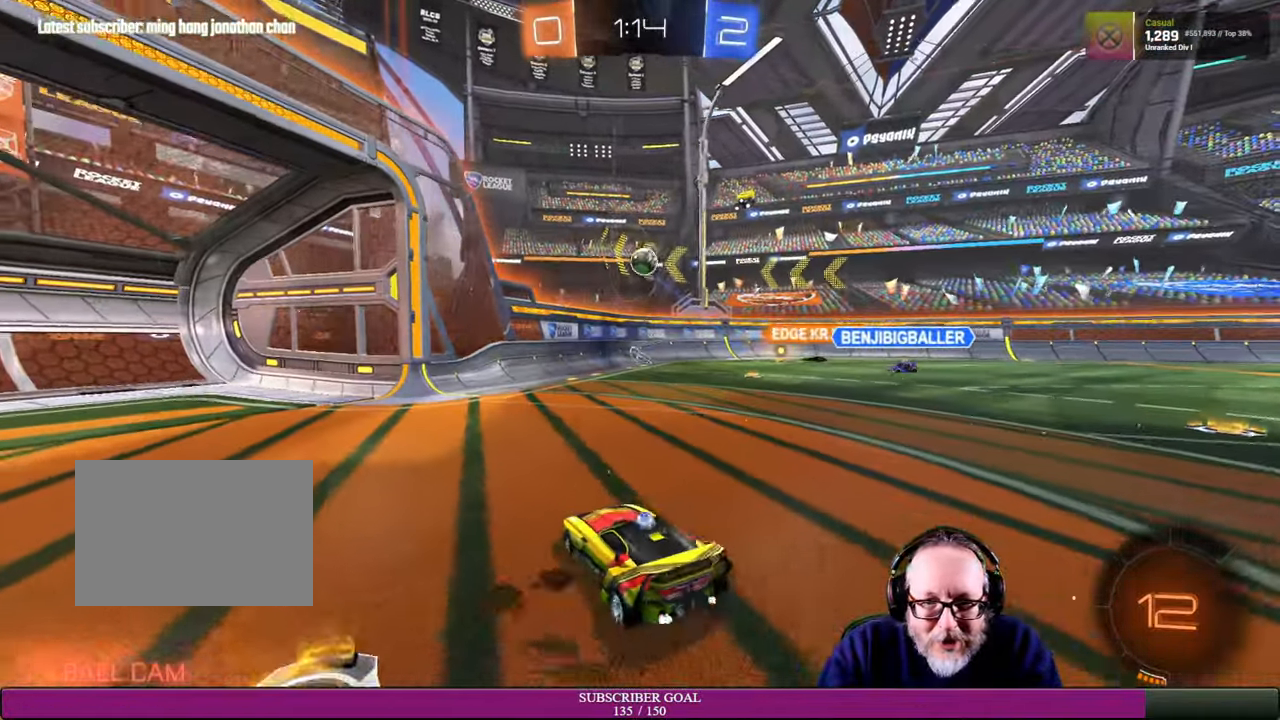
{"buttons": ["R2"], "left_stick": "center", "right_stick": "center", "events": [[250, "L2", "up"], [283, "R2", "down"]]}
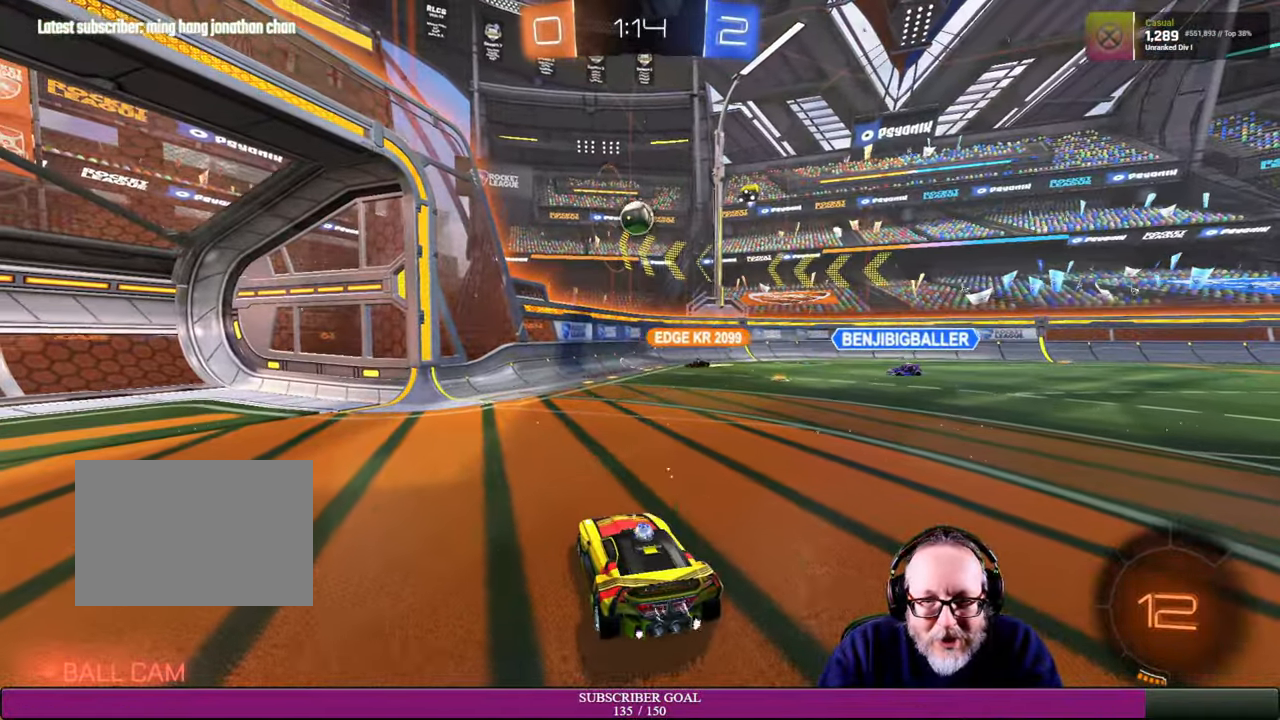
{"buttons": [], "left_stick": "up-left", "right_stick": "center", "events": [[66, "R1", "down"], [66, "left_stick", "down"], [316, "left_stick", "center"], [333, "CROSS", "down"], [366, "R1", "up"], [383, "R2", "up"], [416, "left_stick", "up-left"], [466, "CROSS", "up"]]}
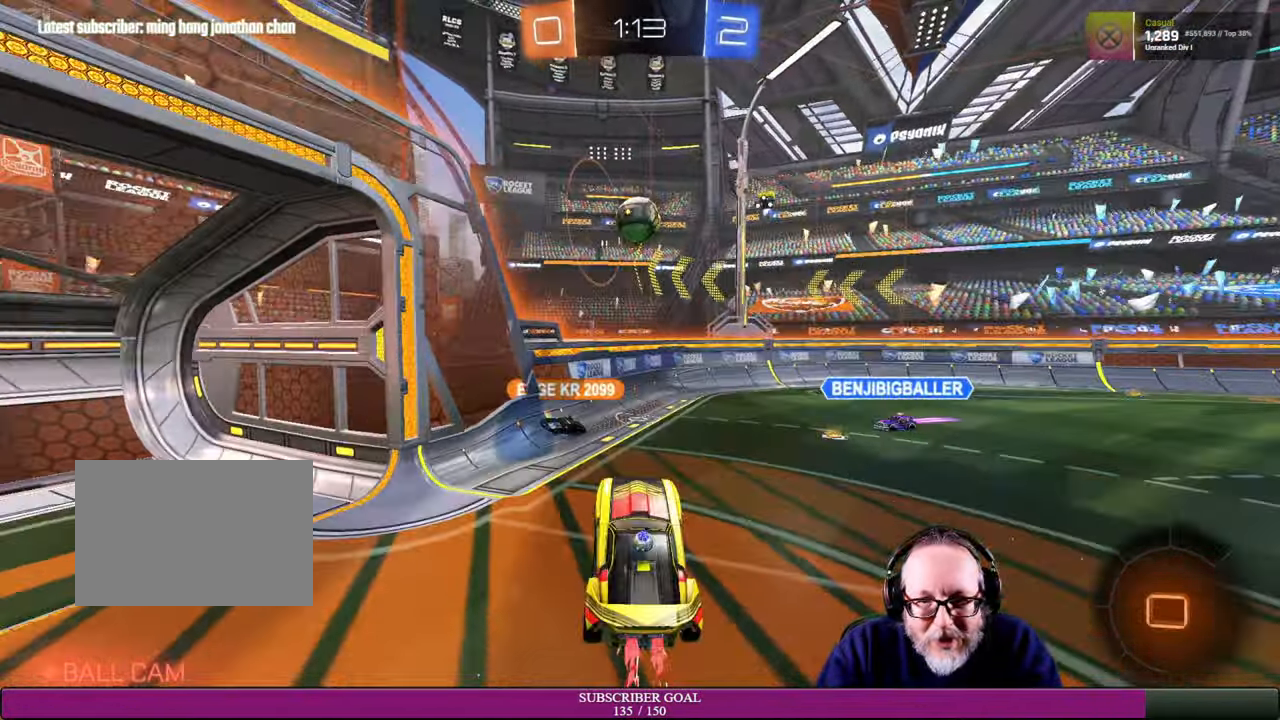
{"buttons": ["R1", "R2"], "left_stick": "down-right", "right_stick": "center"}
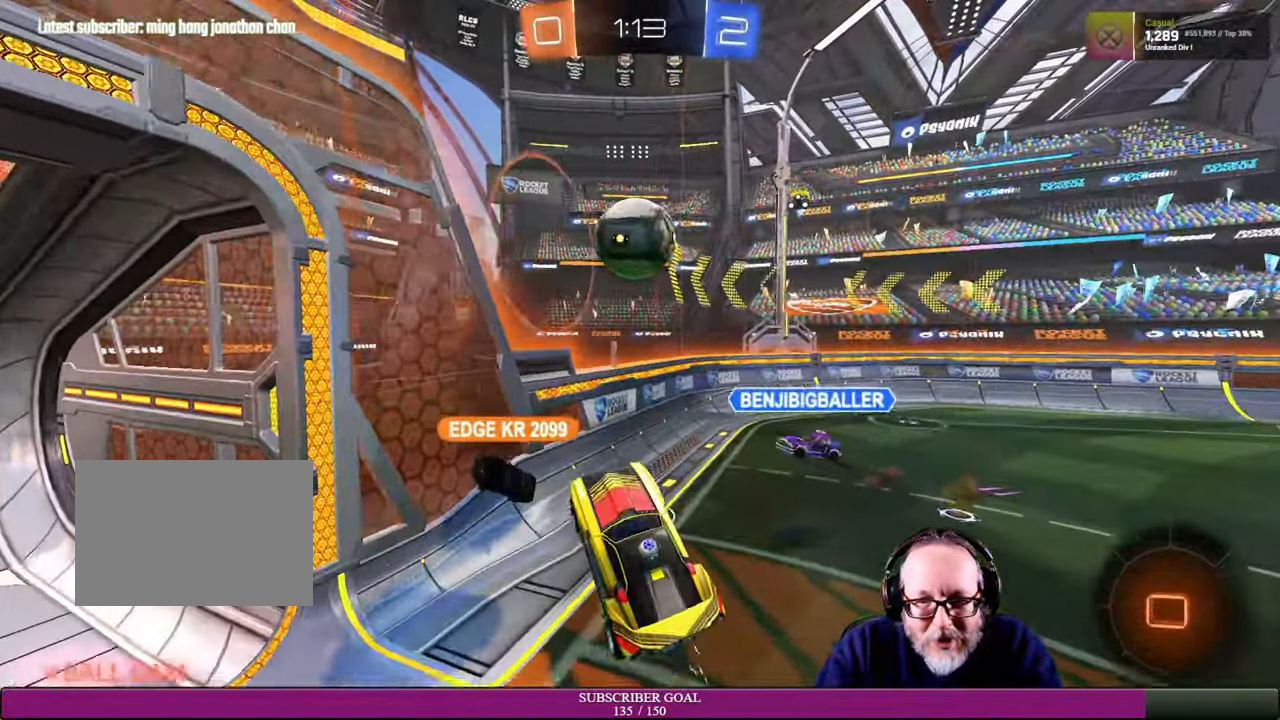
{"buttons": ["CROSS", "R2"], "left_stick": "up-left", "right_stick": "center", "events": [[33, "CROSS", "down"], [66, "left_stick", "center"], [116, "CROSS", "up"], [116, "left_stick", "down-right"], [166, "R1", "up"], [166, "R2", "up"], [250, "R2", "down"], [266, "R1", "down"], [283, "CROSS", "down"], [316, "left_stick", "up"], [366, "CROSS", "up"], [433, "CROSS", "down"], [450, "left_stick", "up-left"], [483, "R1", "up"]]}
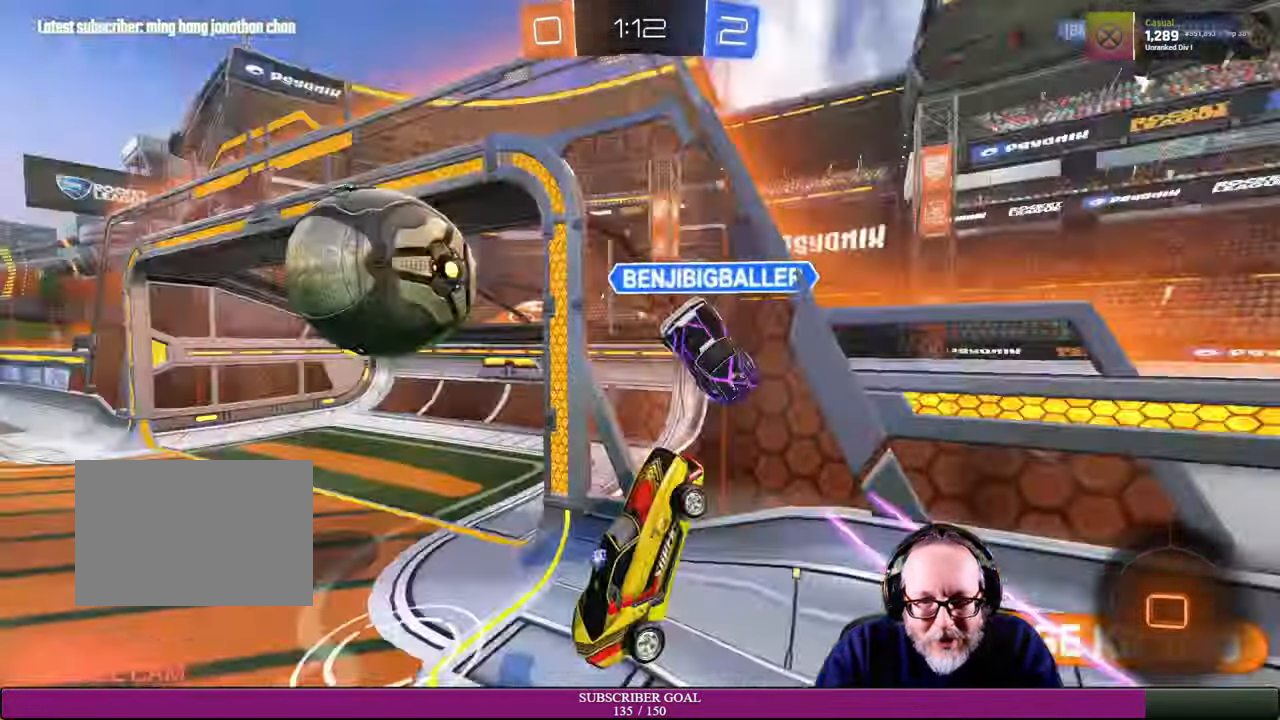
{"buttons": ["R2"], "left_stick": "left", "right_stick": "center", "events": [[16, "CROSS", "up"], [500, "left_stick", "left"]]}
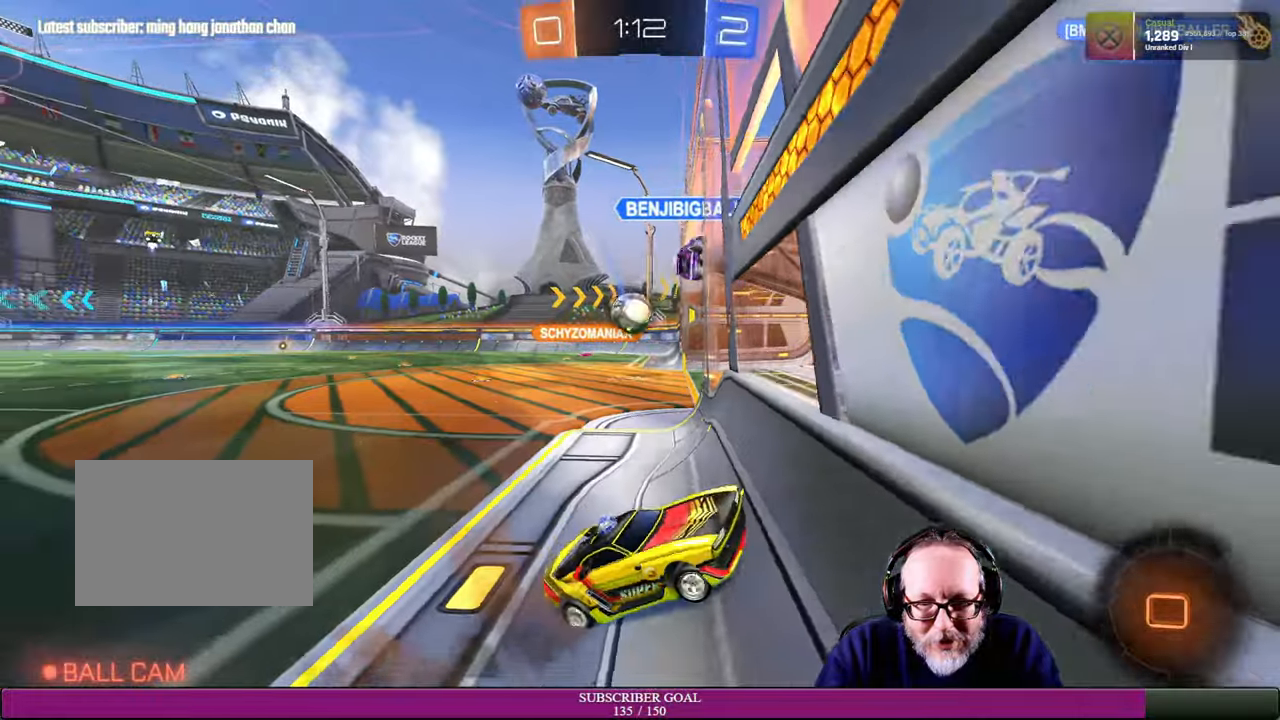
{"buttons": ["R2"], "left_stick": "left", "right_stick": "center", "events": []}
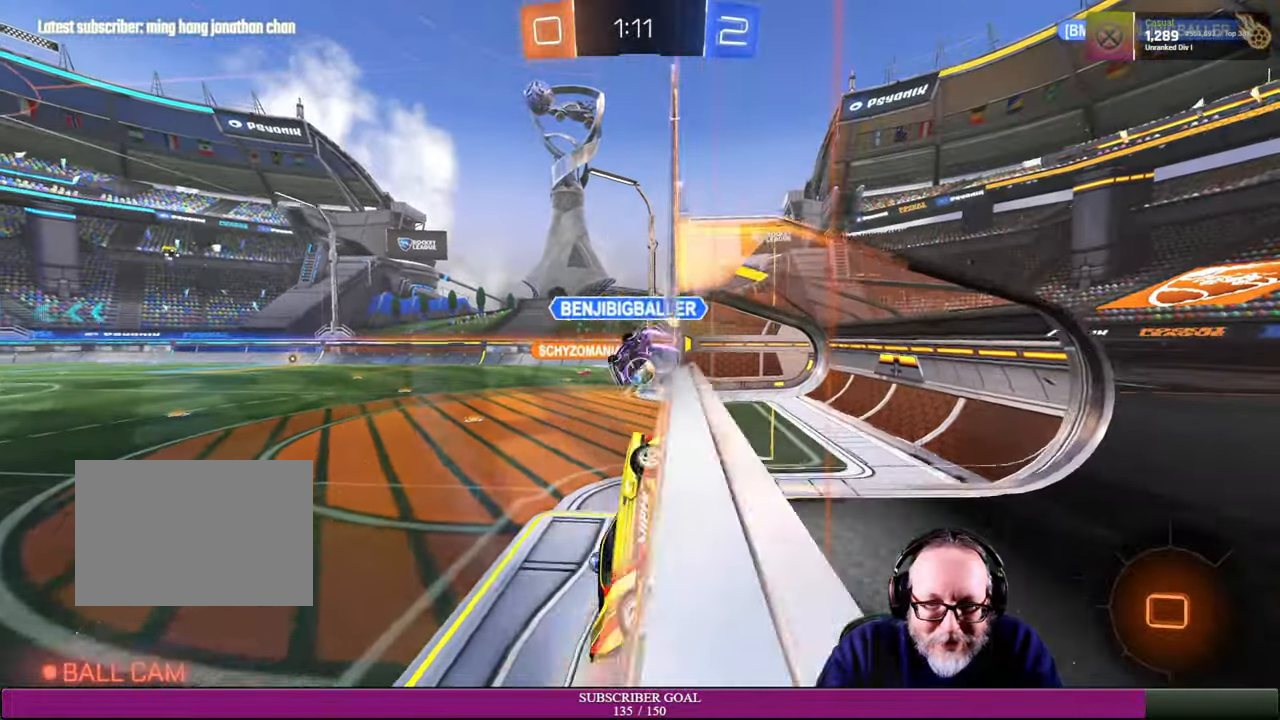
{"buttons": ["L1"], "left_stick": "right", "right_stick": "center", "events": [[100, "CROSS", "down"], [100, "R1", "down"], [117, "left_stick", "down"], [167, "L1", "down"], [217, "left_stick", "right"], [250, "CROSS", "up"], [250, "R1", "up"], [434, "R2", "up"]]}
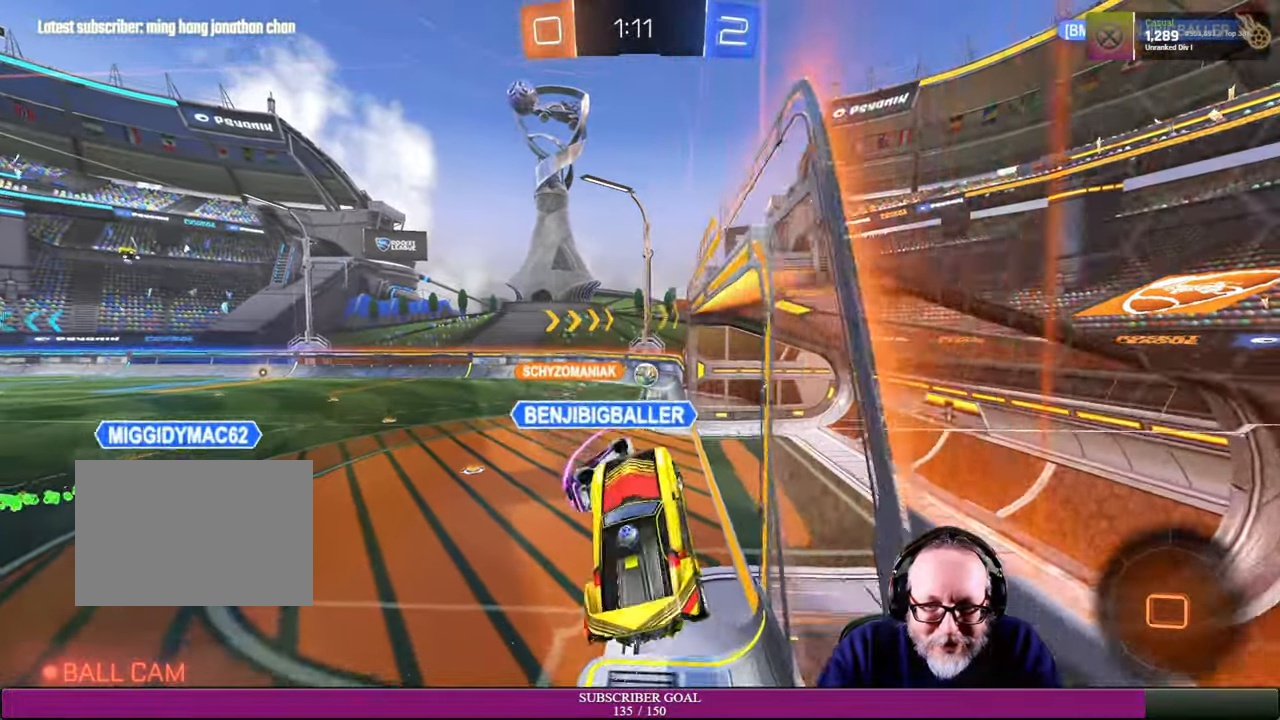
{"buttons": ["R2"], "left_stick": "left", "right_stick": "center", "events": [[100, "L1", "up"], [250, "left_stick", "down-right"], [400, "left_stick", "center"], [450, "R2", "down"], [450, "left_stick", "left"]]}
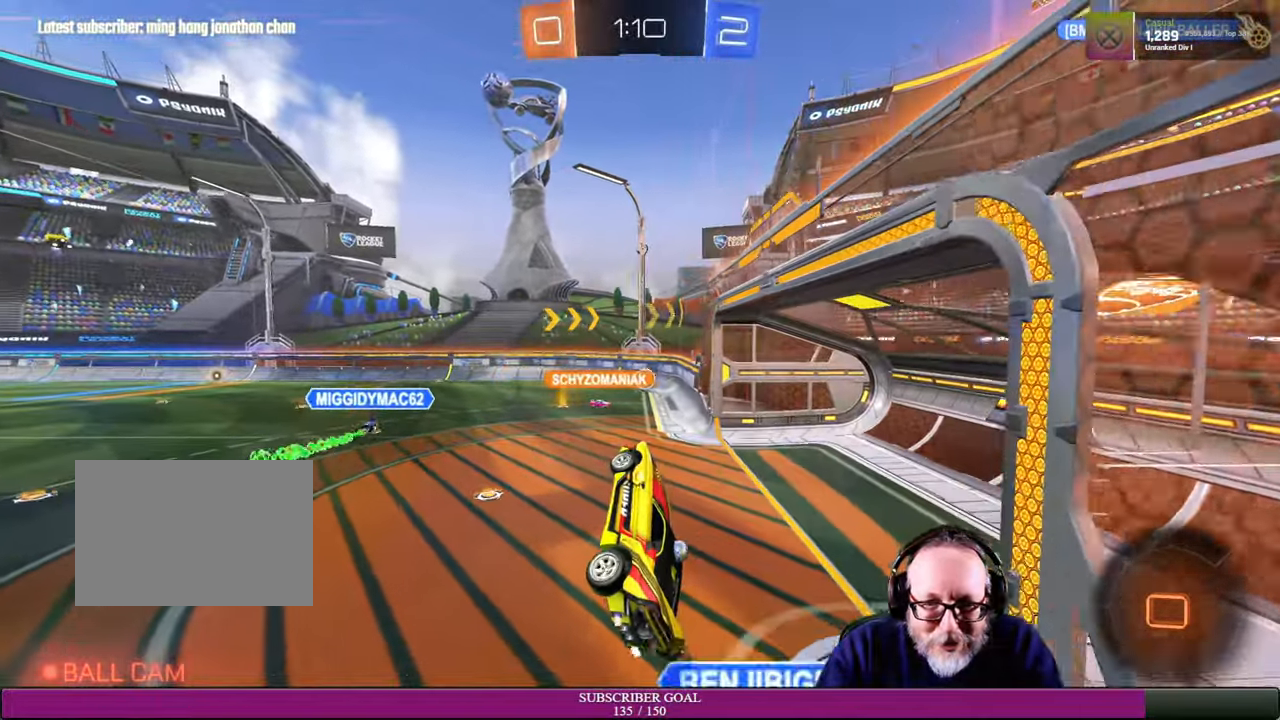
{"buttons": ["R2"], "left_stick": "up-left", "right_stick": "center", "events": [[50, "left_stick", "center"], [500, "left_stick", "up-left"]]}
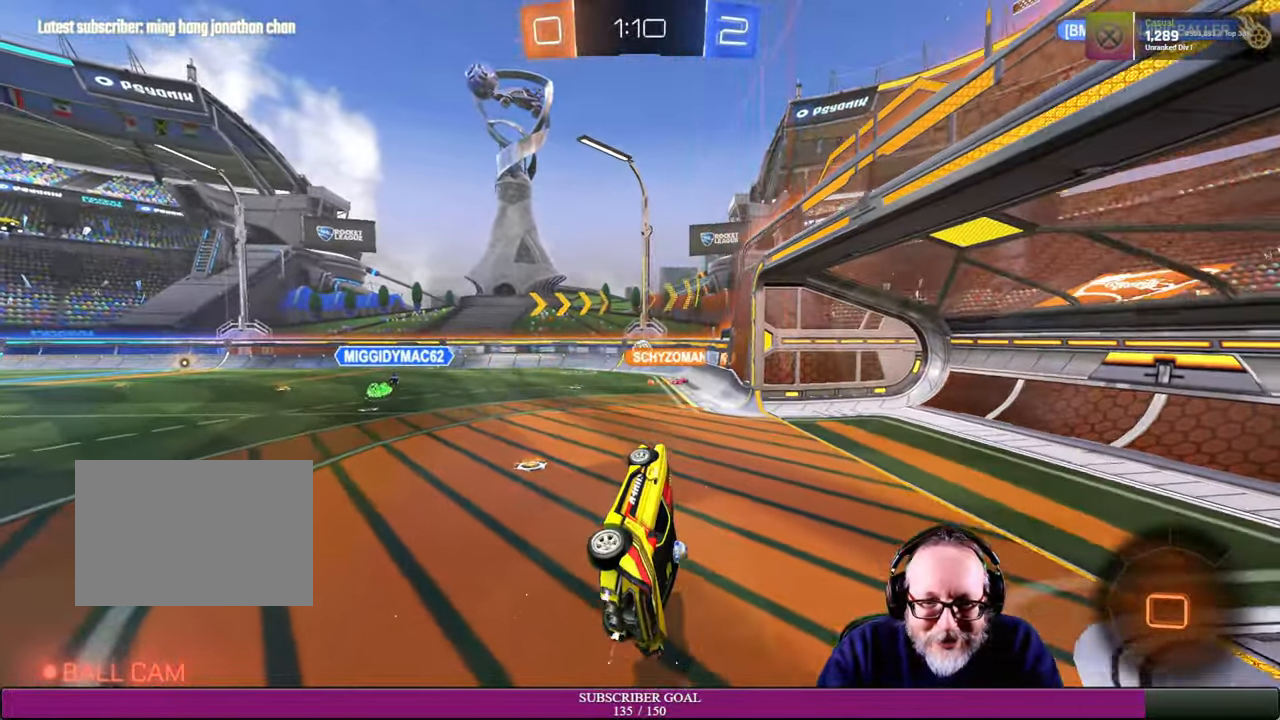
{"buttons": ["R2"], "left_stick": "center", "right_stick": "center", "events": [[217, "left_stick", "center"]]}
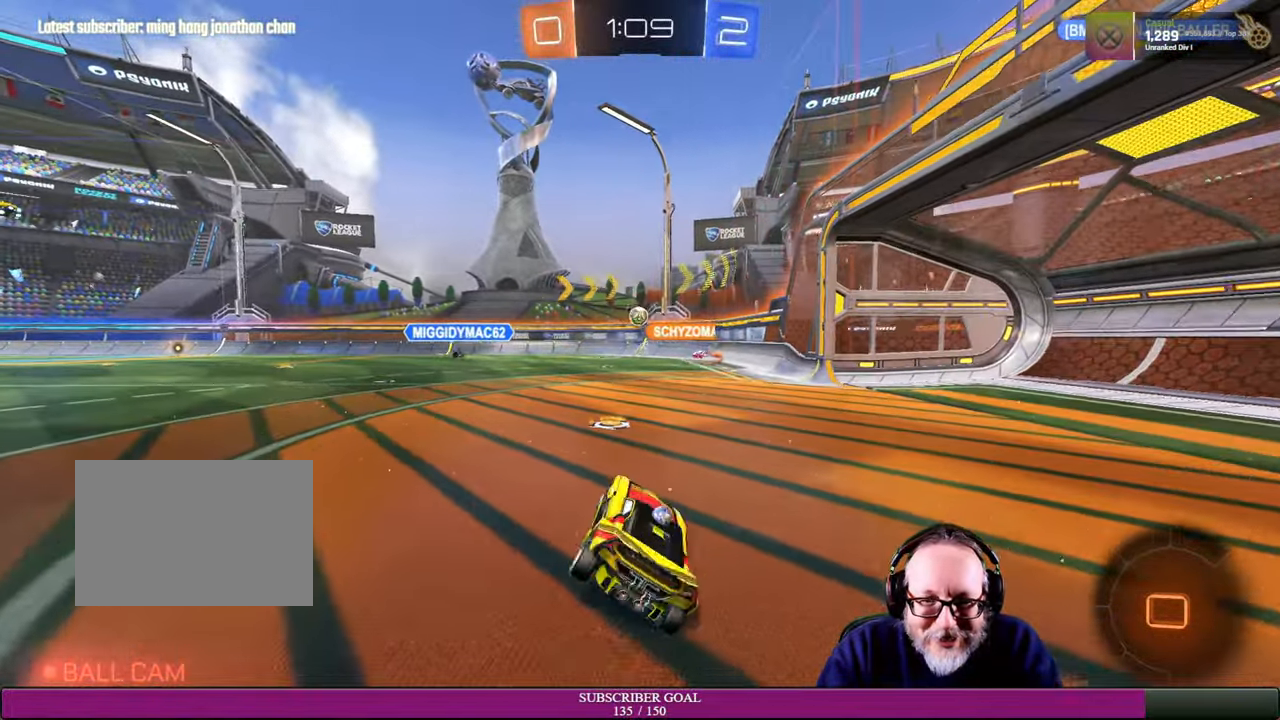
{"buttons": ["R2"], "left_stick": "up-left", "right_stick": "center", "events": [[67, "left_stick", "right"], [234, "left_stick", "center"], [384, "left_stick", "up-left"]]}
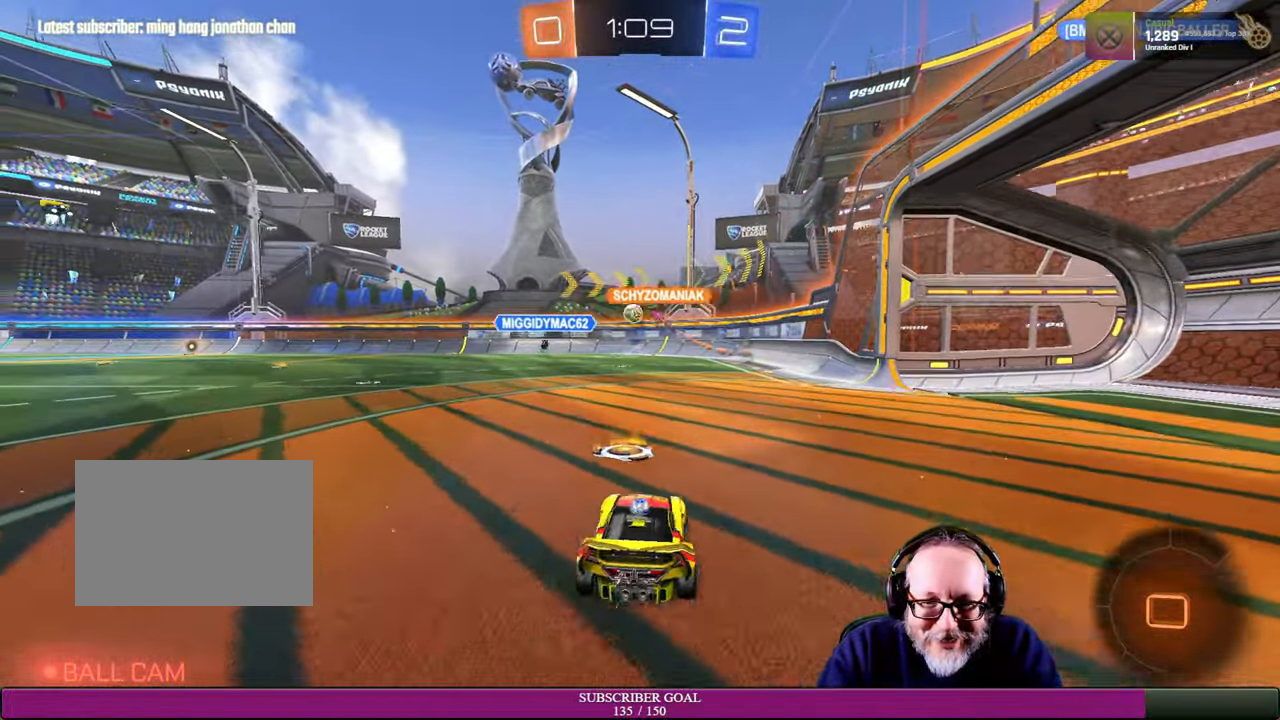
{"buttons": ["R2"], "left_stick": "right", "right_stick": "center", "events": [[84, "left_stick", "center"], [217, "R2", "up"], [300, "R2", "down"], [417, "left_stick", "right"]]}
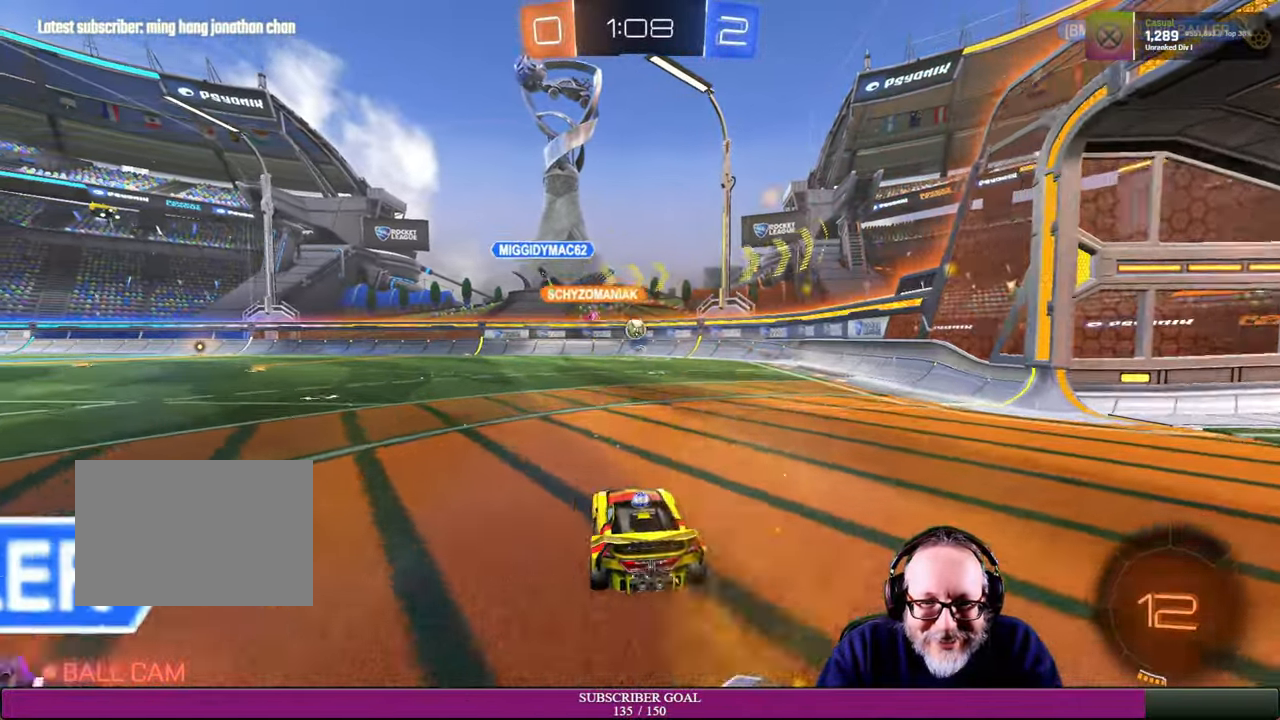
{"buttons": ["R2"], "left_stick": "right", "right_stick": "center", "events": [[67, "left_stick", "center"], [417, "left_stick", "right"]]}
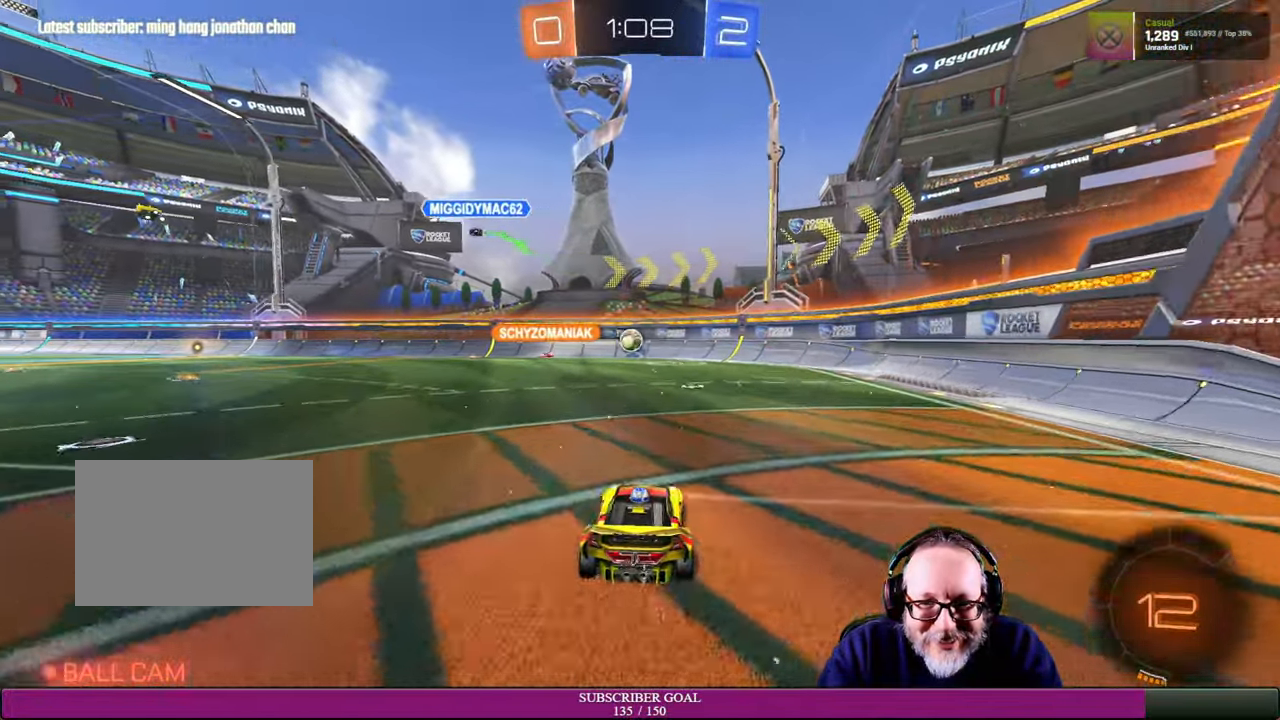
{"buttons": [], "left_stick": "up-left", "right_stick": "center", "events": [[67, "left_stick", "center"], [184, "left_stick", "right"], [367, "left_stick", "center"], [467, "R2", "up"], [500, "left_stick", "up-left"]]}
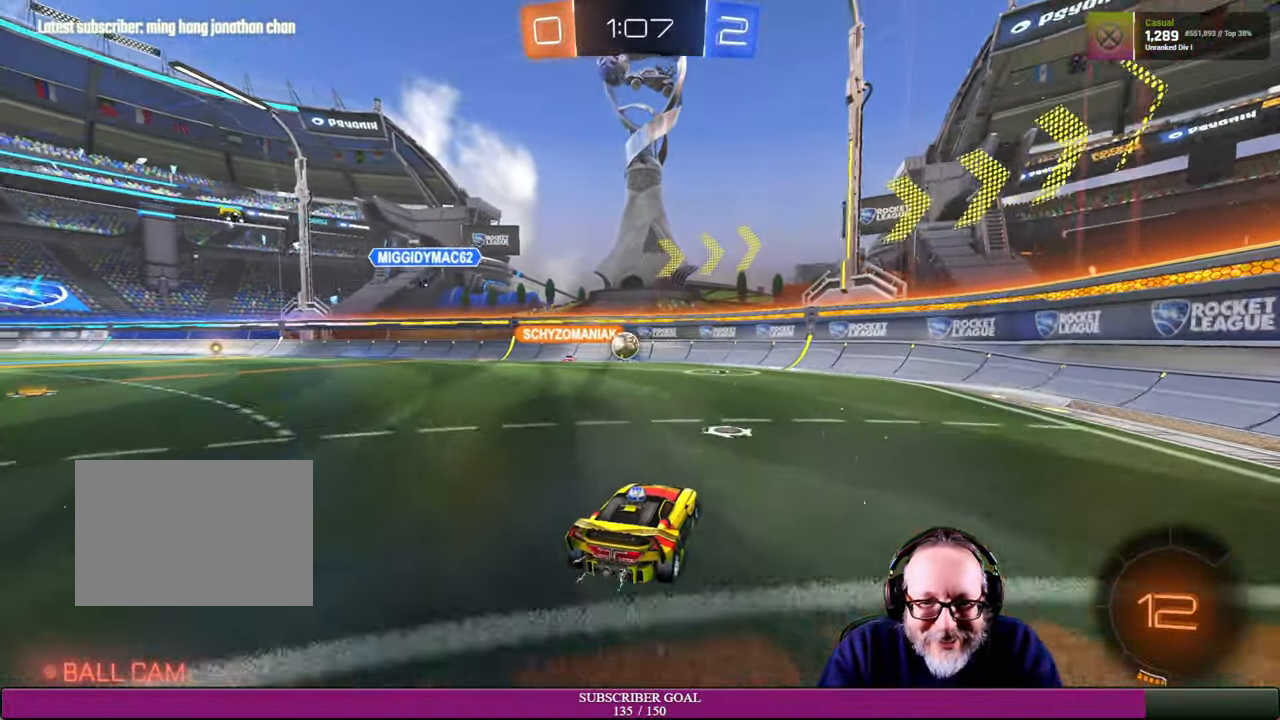
{"buttons": ["L2"], "left_stick": "center", "right_stick": "center", "events": [[200, "left_stick", "center"], [234, "L2", "down"]]}
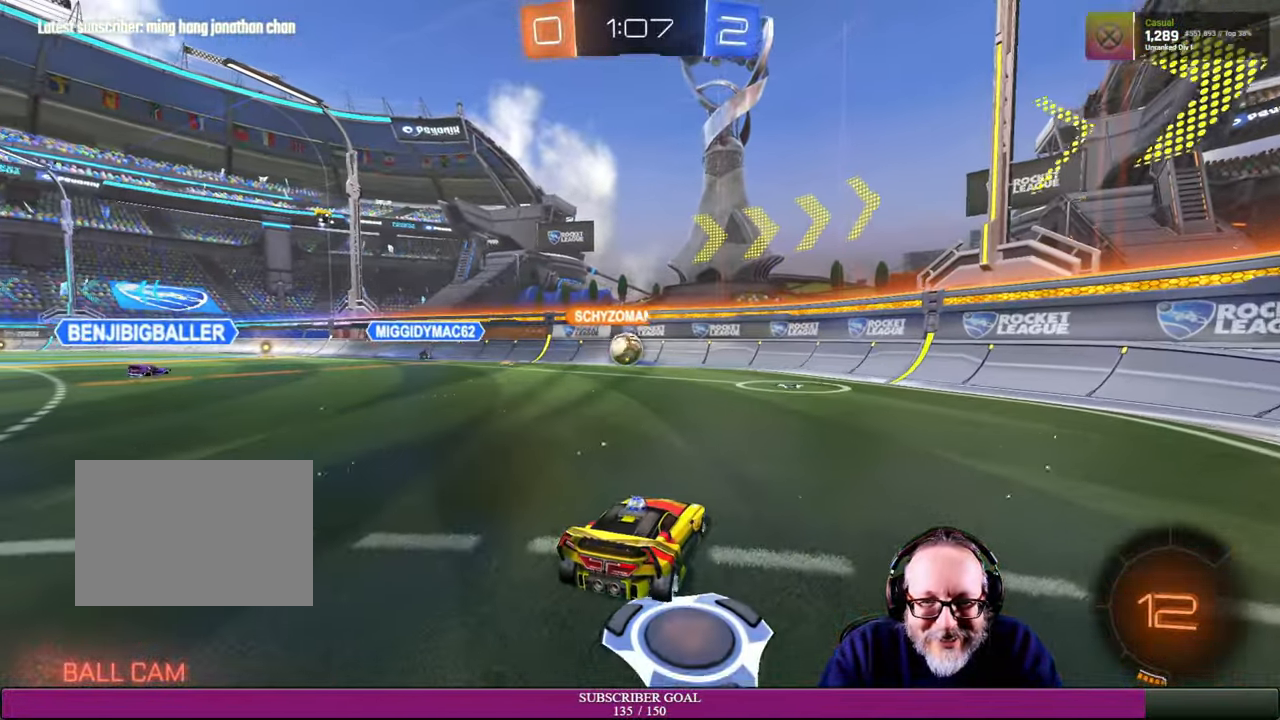
{"buttons": ["L2"], "left_stick": "center", "right_stick": "center", "events": []}
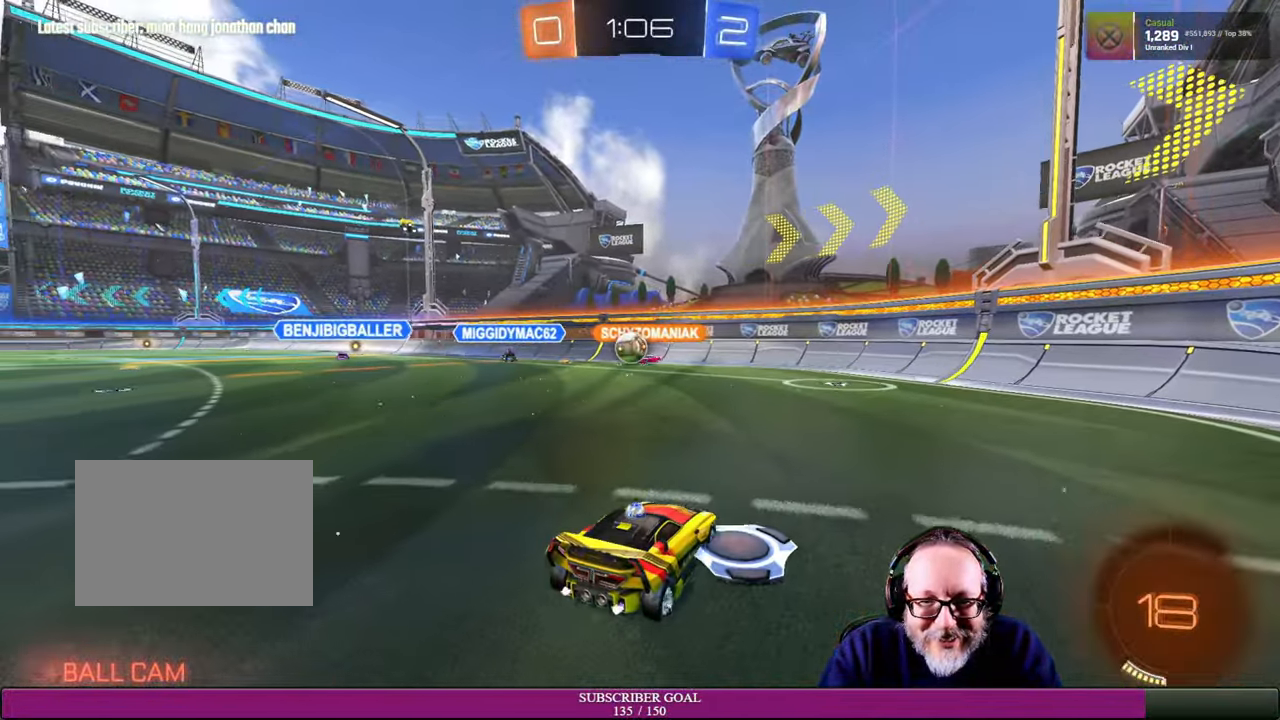
{"buttons": ["R2"], "left_stick": "center", "right_stick": "center", "events": [[134, "L2", "up"], [317, "R2", "down"]]}
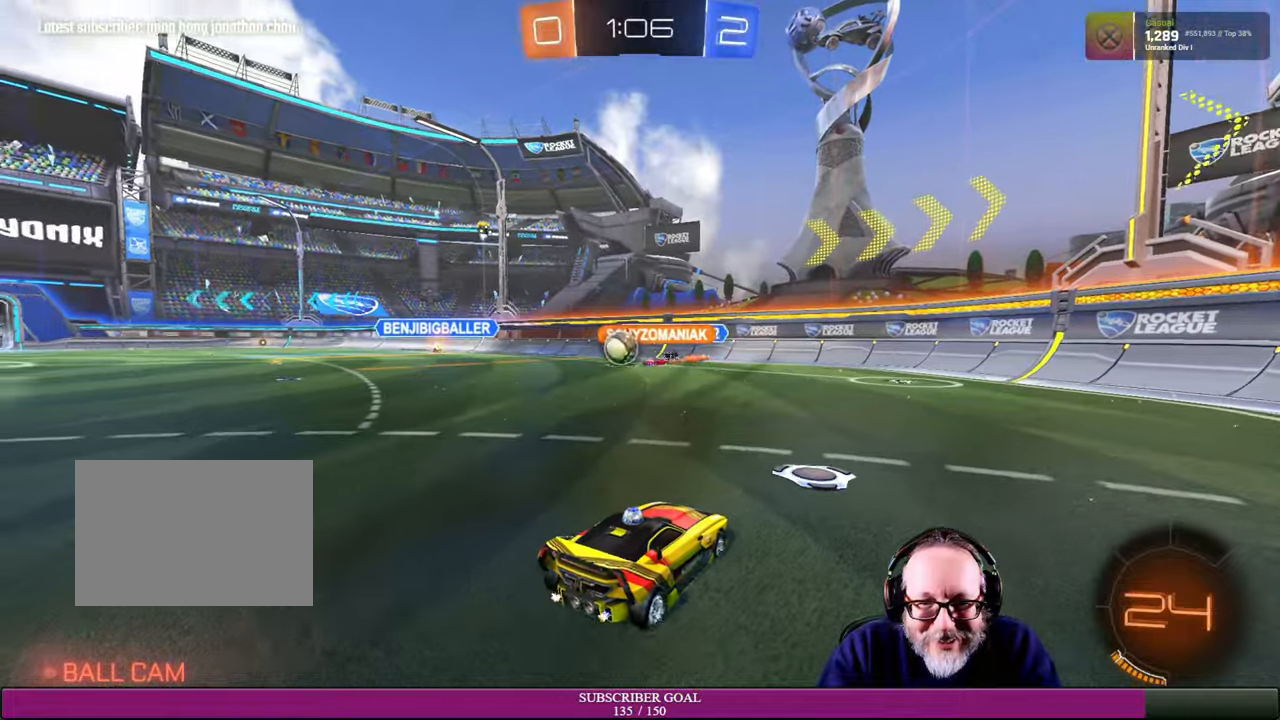
{"buttons": ["R2"], "left_stick": "down-right", "right_stick": "center", "events": [[16, "left_stick", "left"], [250, "left_stick", "down-right"]]}
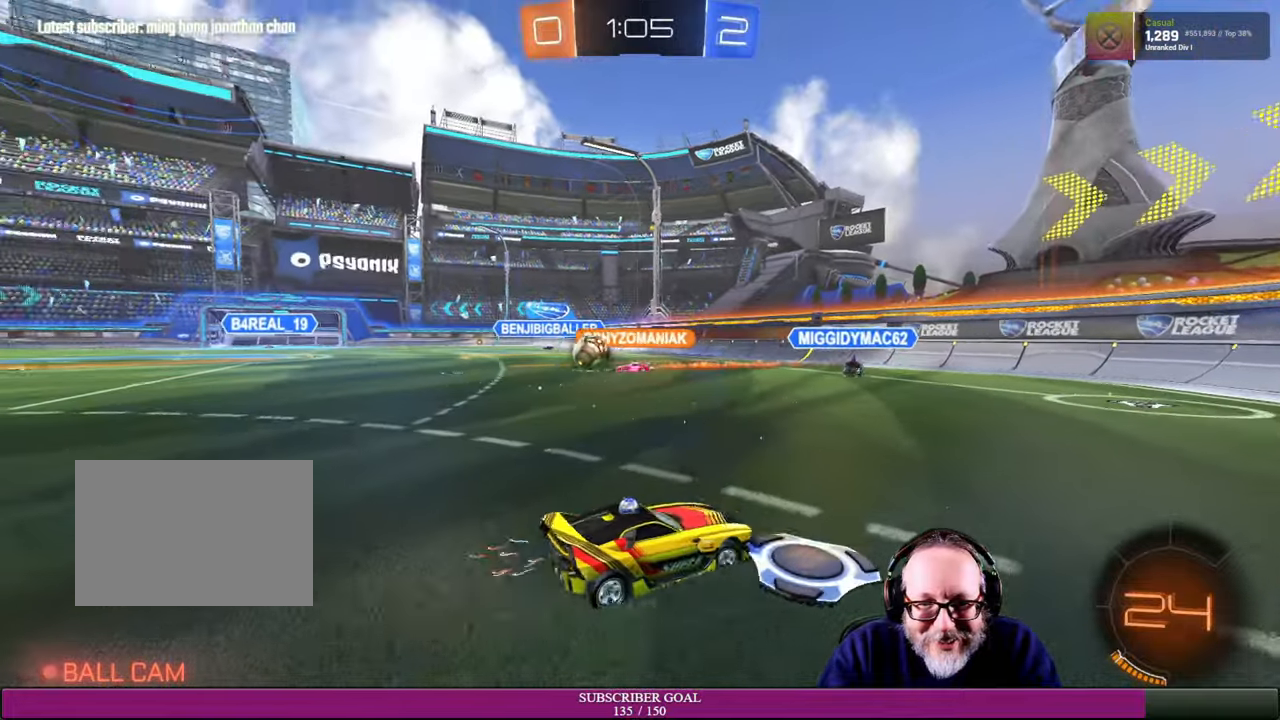
{"buttons": ["R2"], "left_stick": "right", "right_stick": "center", "events": [[200, "left_stick", "right"], [216, "L1", "down"], [300, "R2", "up"], [416, "L1", "up"], [450, "R2", "down"]]}
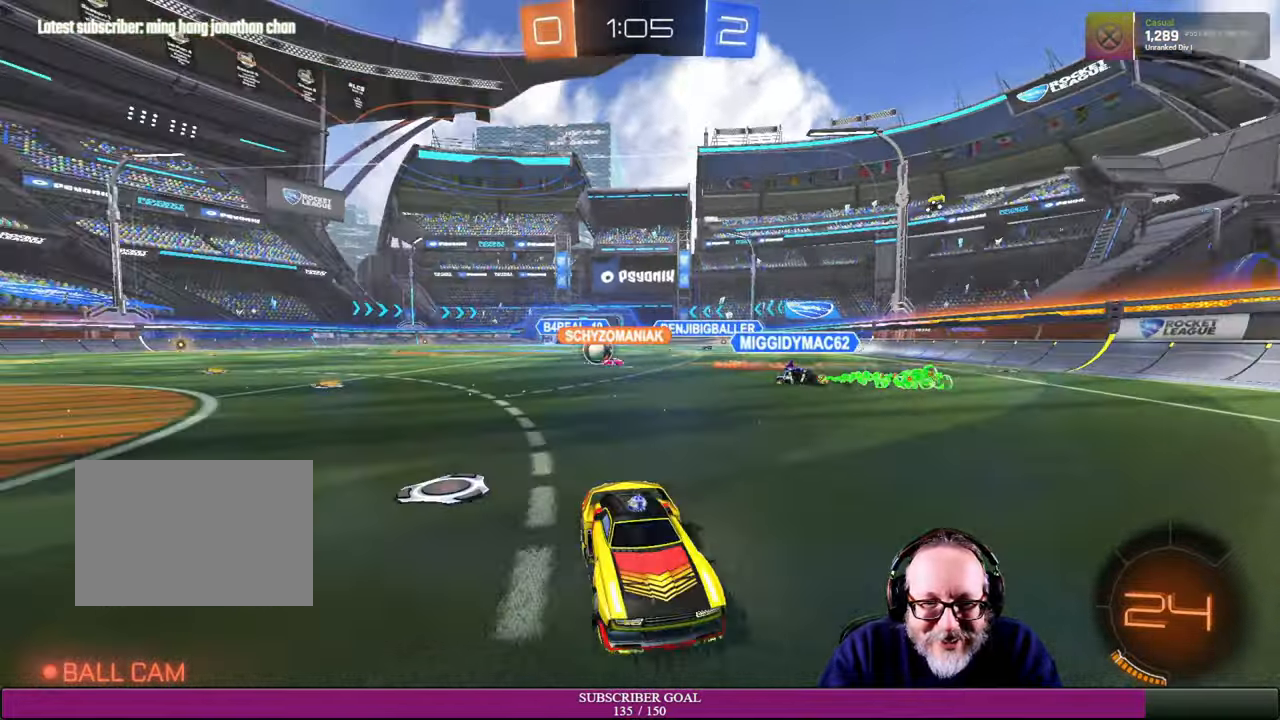
{"buttons": ["R2"], "left_stick": "right", "right_stick": "center", "events": []}
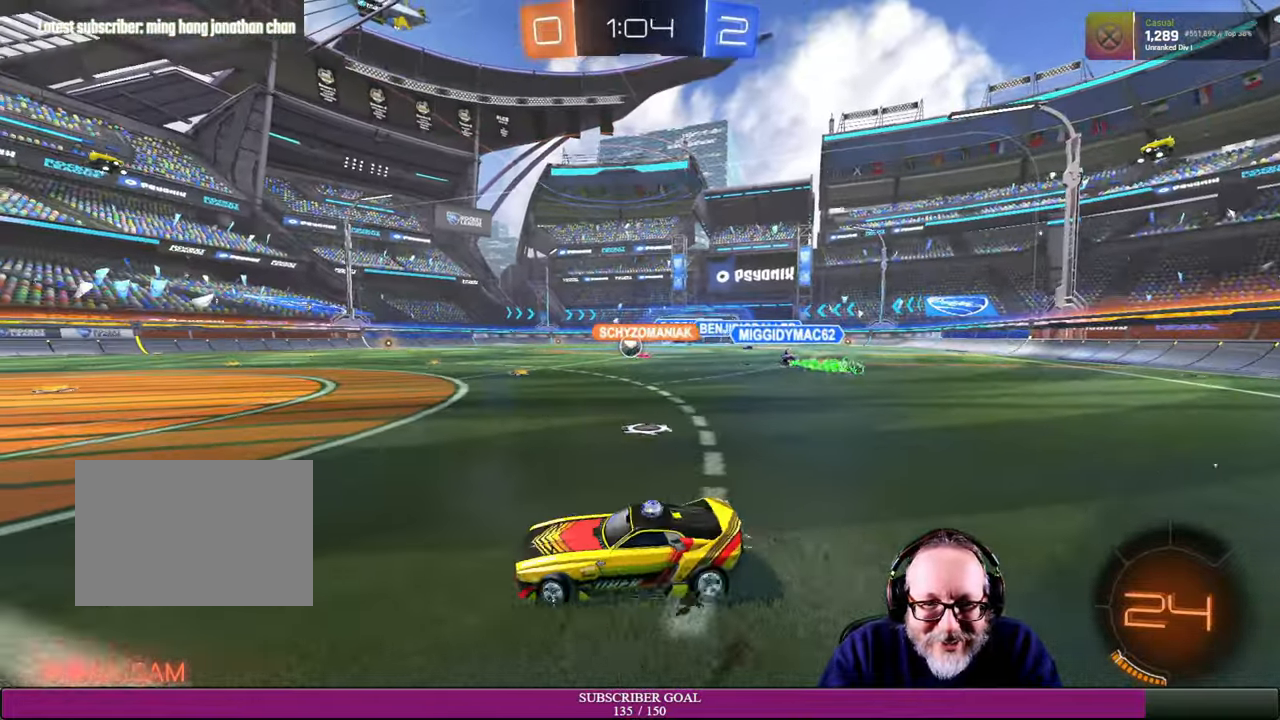
{"buttons": ["R2"], "left_stick": "right", "right_stick": "center", "events": []}
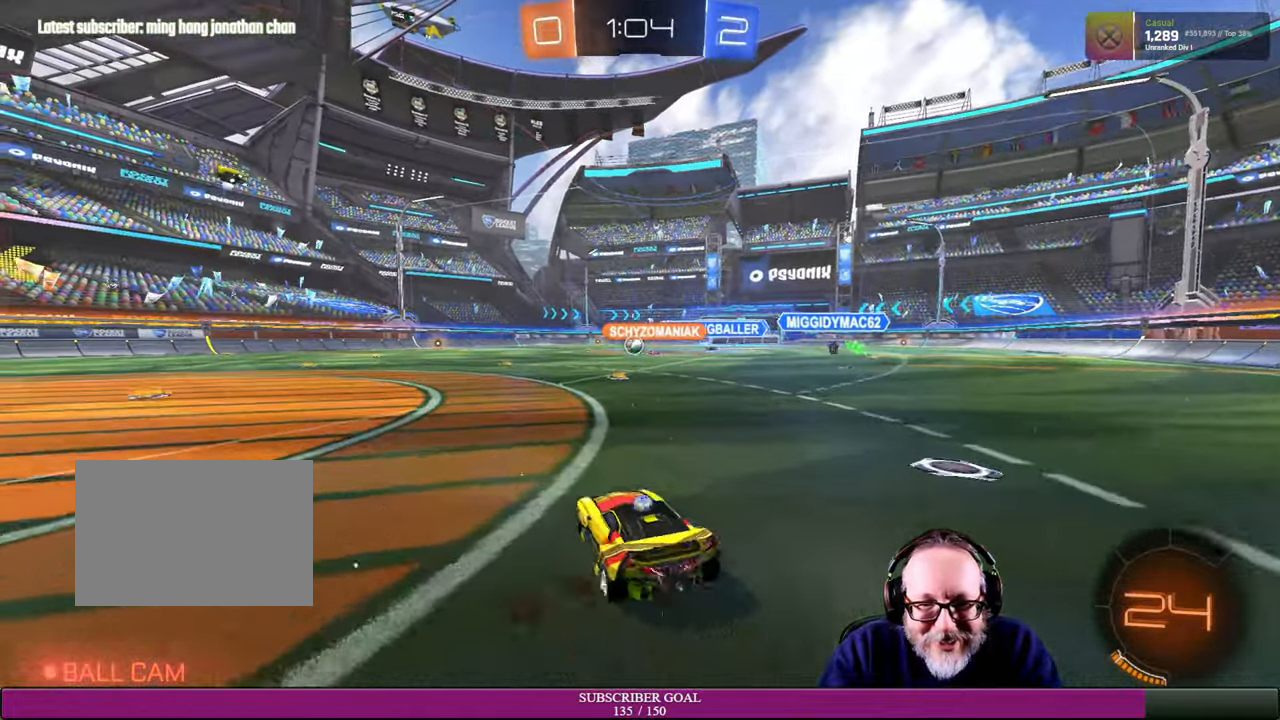
{"buttons": ["R2"], "left_stick": "up-left", "right_stick": "center", "events": [[450, "left_stick", "up"], [500, "left_stick", "up-left"]]}
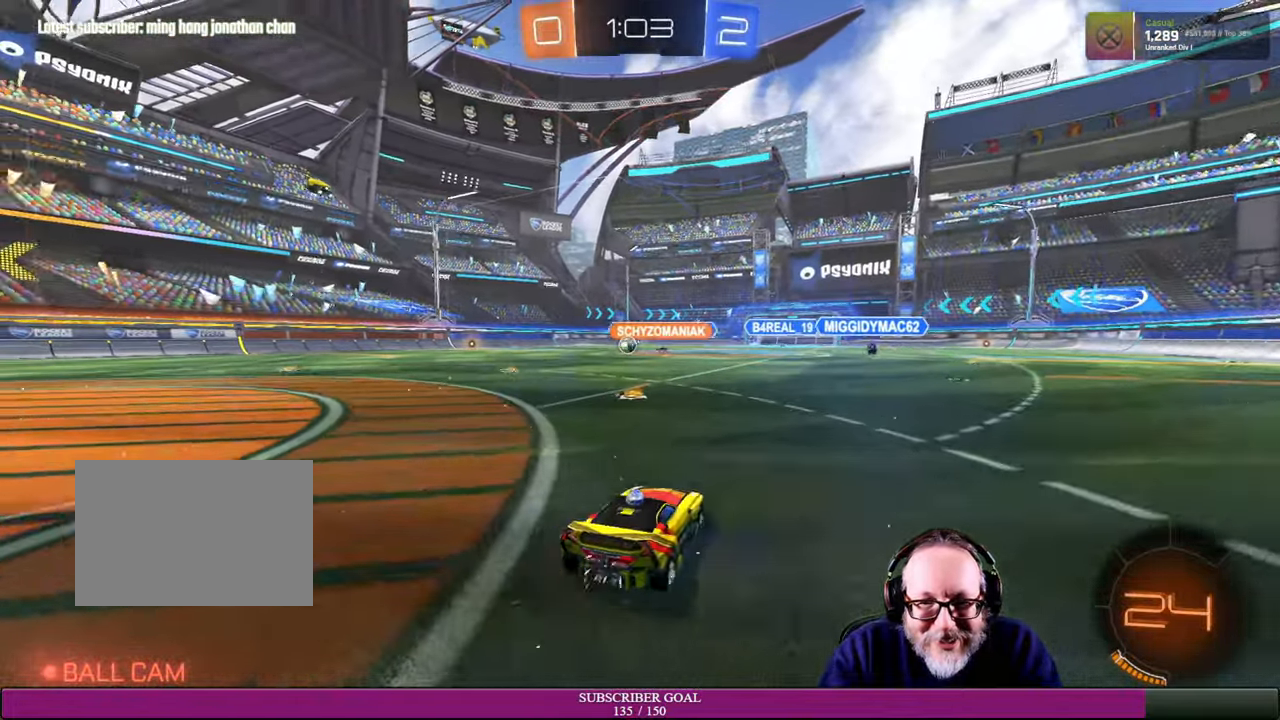
{"buttons": [], "left_stick": "center", "right_stick": "center", "events": [[233, "left_stick", "center"], [300, "left_stick", "up-left"], [400, "R2", "up"], [483, "left_stick", "center"]]}